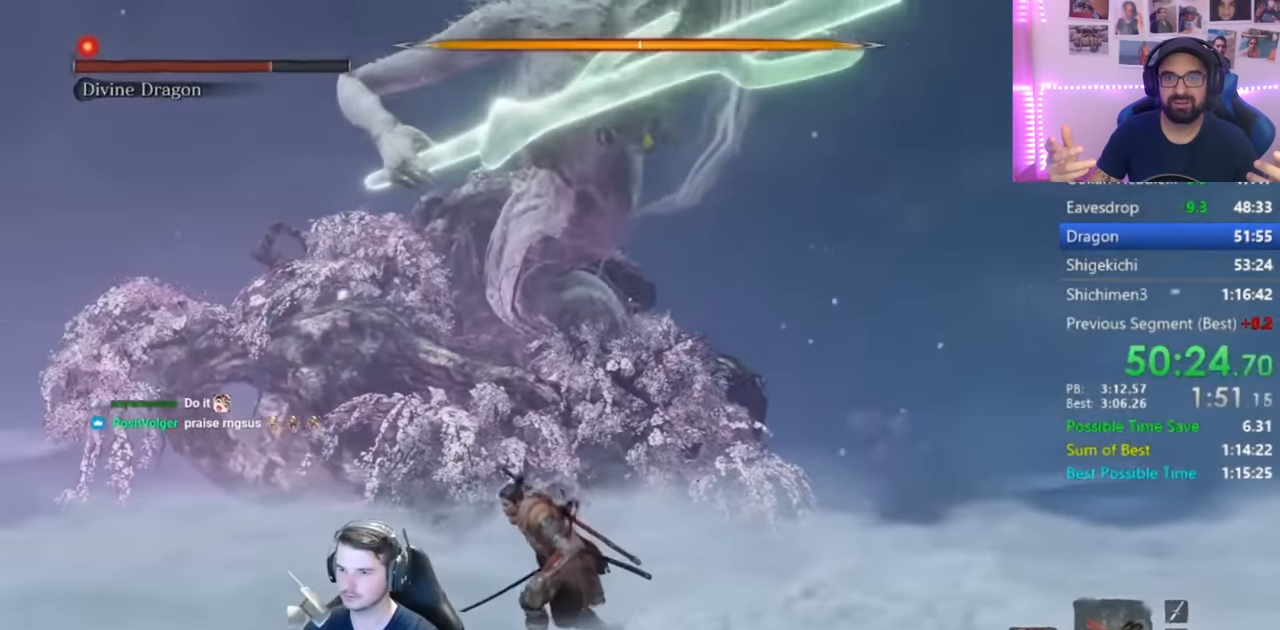
Gameplay with a controller (Xbox layout); each line is a JSON object with the inputs held at the frame after it. "events" lists button and stick changes between this image and that frame as [ms after this image, input, new state], when the widget could be followed in between.
{"buttons": [], "left_stick": "down-left", "right_stick": "right", "events": []}
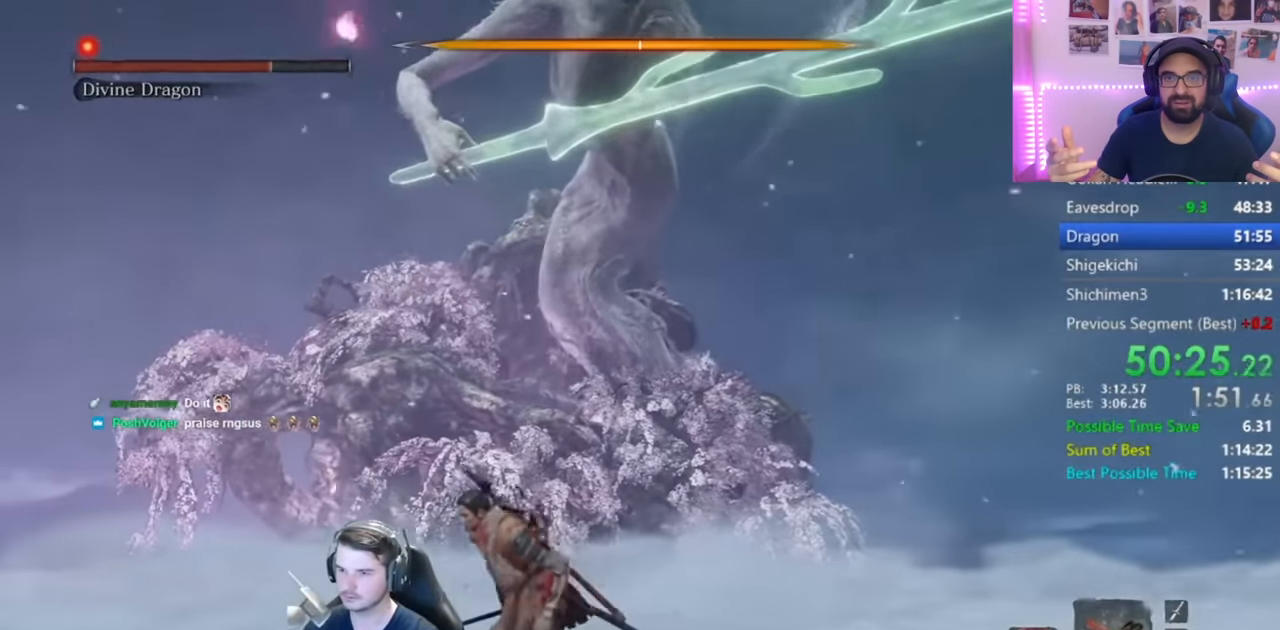
{"buttons": [], "left_stick": "down-left", "right_stick": "right", "events": []}
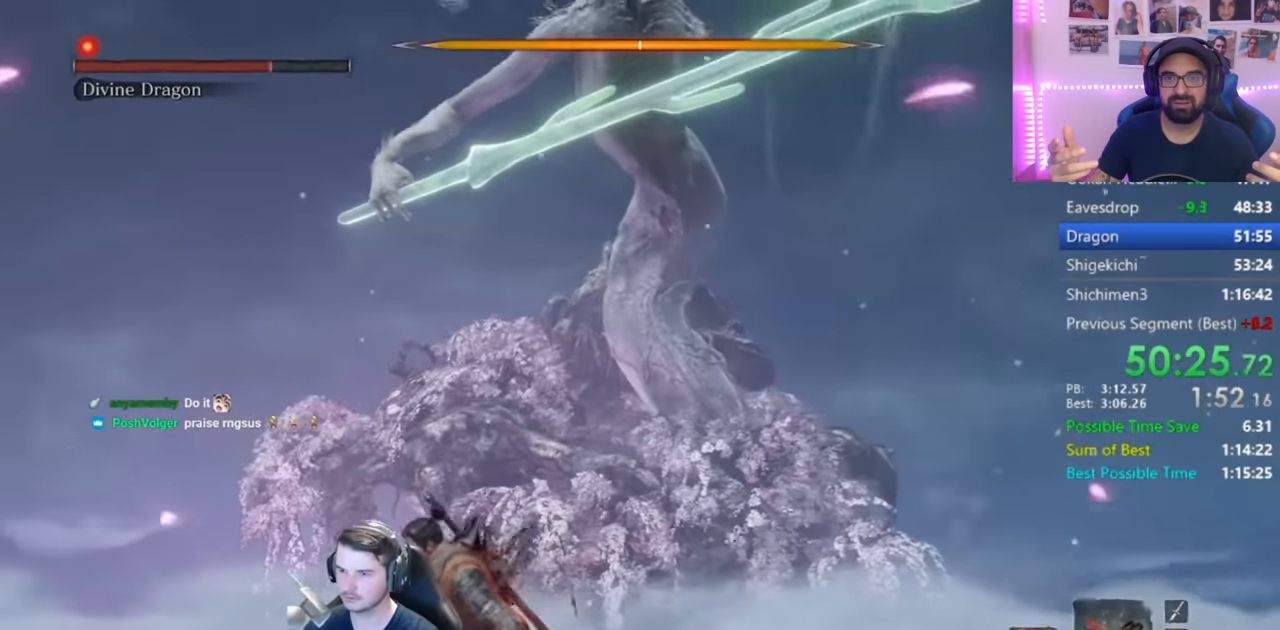
{"buttons": [], "left_stick": "up", "right_stick": "center", "events": [[117, "left_stick", "up-left"], [117, "right_stick", "up-right"], [184, "left_stick", "up"], [317, "right_stick", "center"]]}
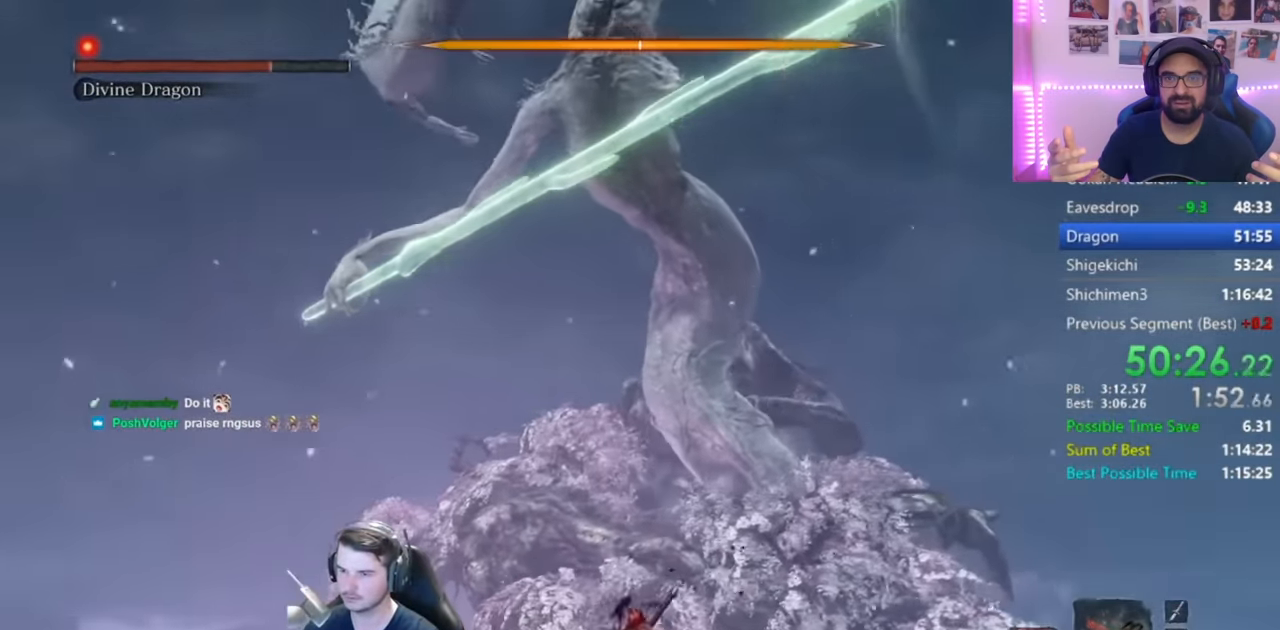
{"buttons": [], "left_stick": "up", "right_stick": "center", "events": []}
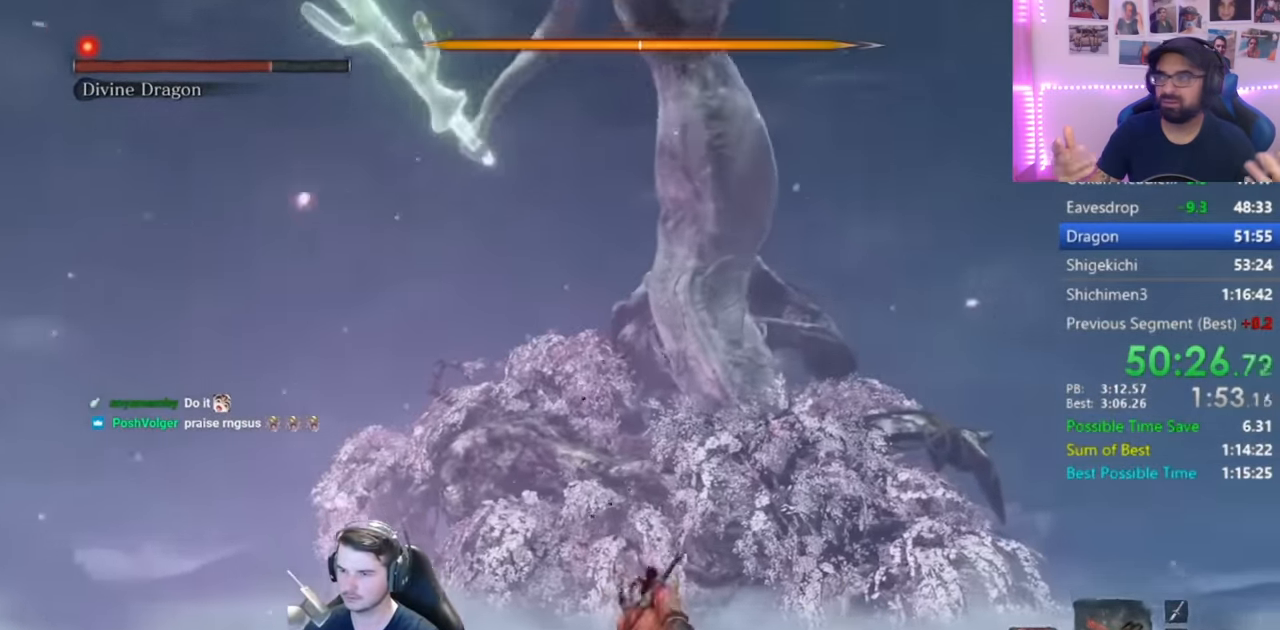
{"buttons": ["L1", "R1"], "left_stick": "up", "right_stick": "up-right", "events": [[17, "A", "down"], [117, "A", "up"], [217, "L1", "down"], [284, "R1", "down"], [284, "right_stick", "up-right"], [416, "R1", "up"], [483, "R1", "down"]]}
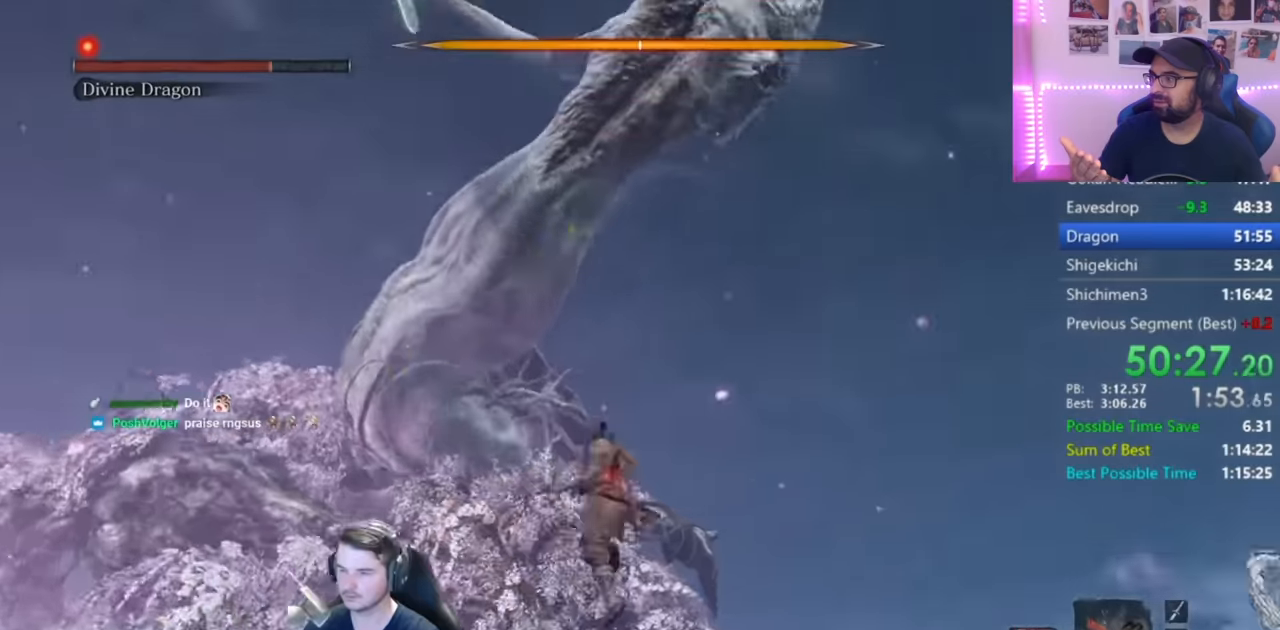
{"buttons": ["L1"], "left_stick": "up", "right_stick": "right", "events": [[117, "R1", "up"], [150, "right_stick", "center"], [350, "right_stick", "right"]]}
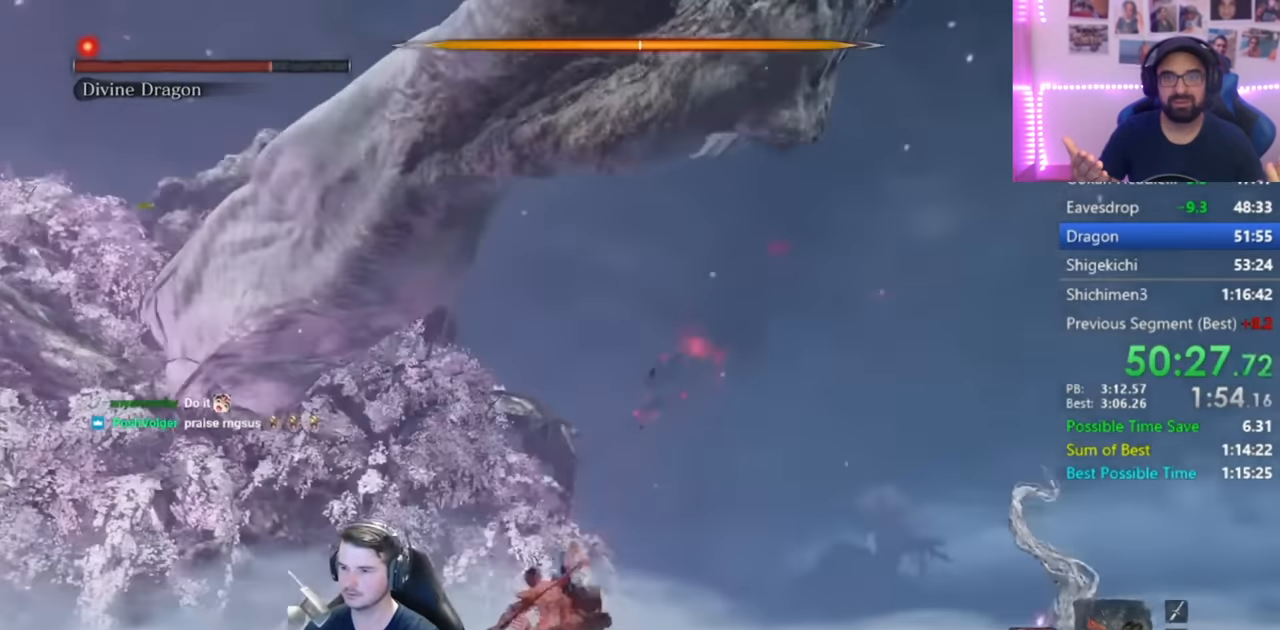
{"buttons": ["L1"], "left_stick": "up", "right_stick": "down-right", "events": [[351, "right_stick", "down-right"]]}
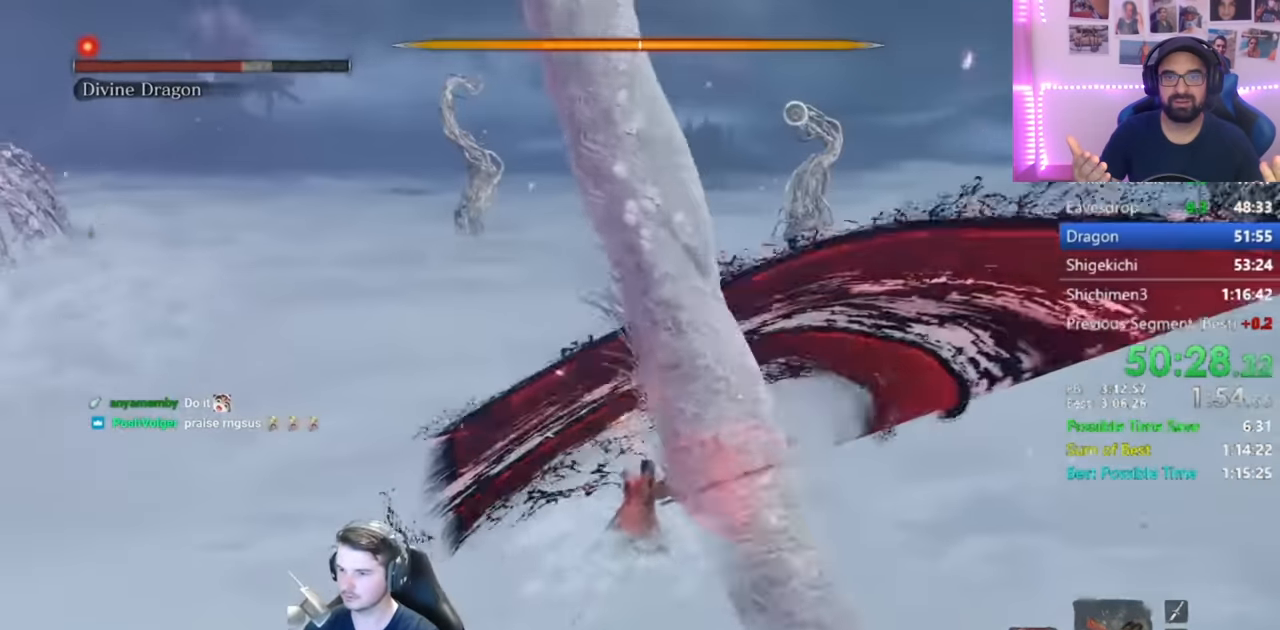
{"buttons": [], "left_stick": "center", "right_stick": "center", "events": [[50, "right_stick", "up-left"], [83, "L1", "up"], [83, "left_stick", "center"], [217, "right_stick", "center"]]}
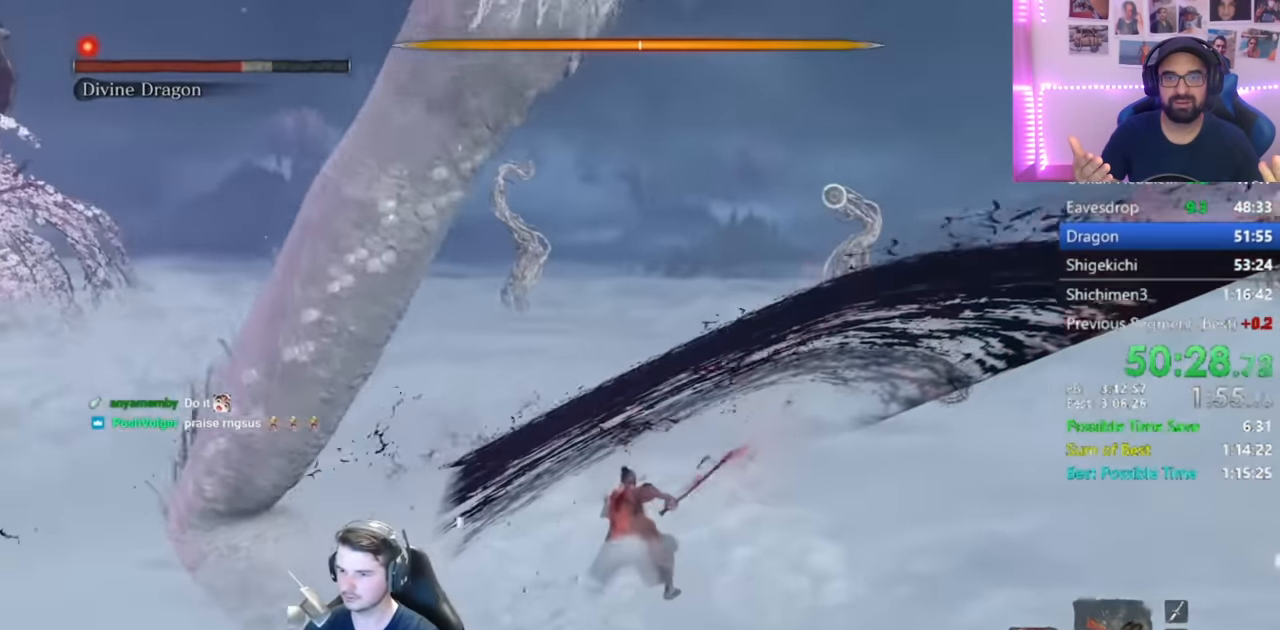
{"buttons": [], "left_stick": "center", "right_stick": "center", "events": []}
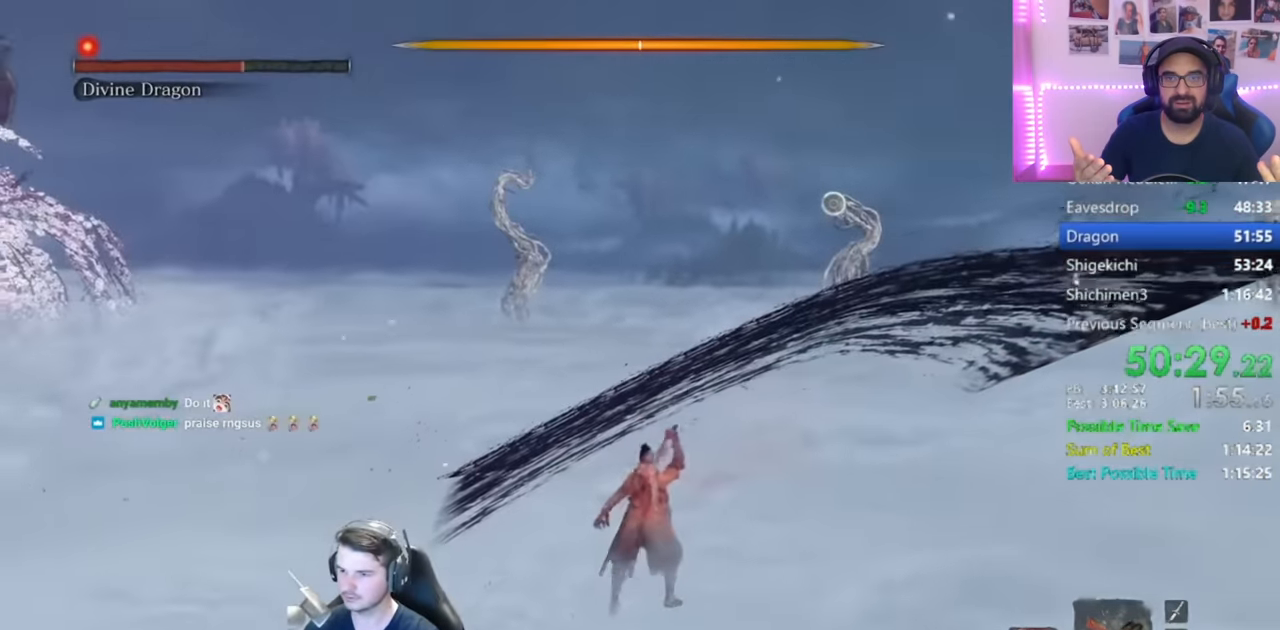
{"buttons": ["L1", "R1"], "left_stick": "center", "right_stick": "center", "events": [[16, "A", "down"], [150, "A", "up"], [217, "L1", "down"], [283, "R1", "down"], [384, "R1", "up"], [450, "R1", "down"]]}
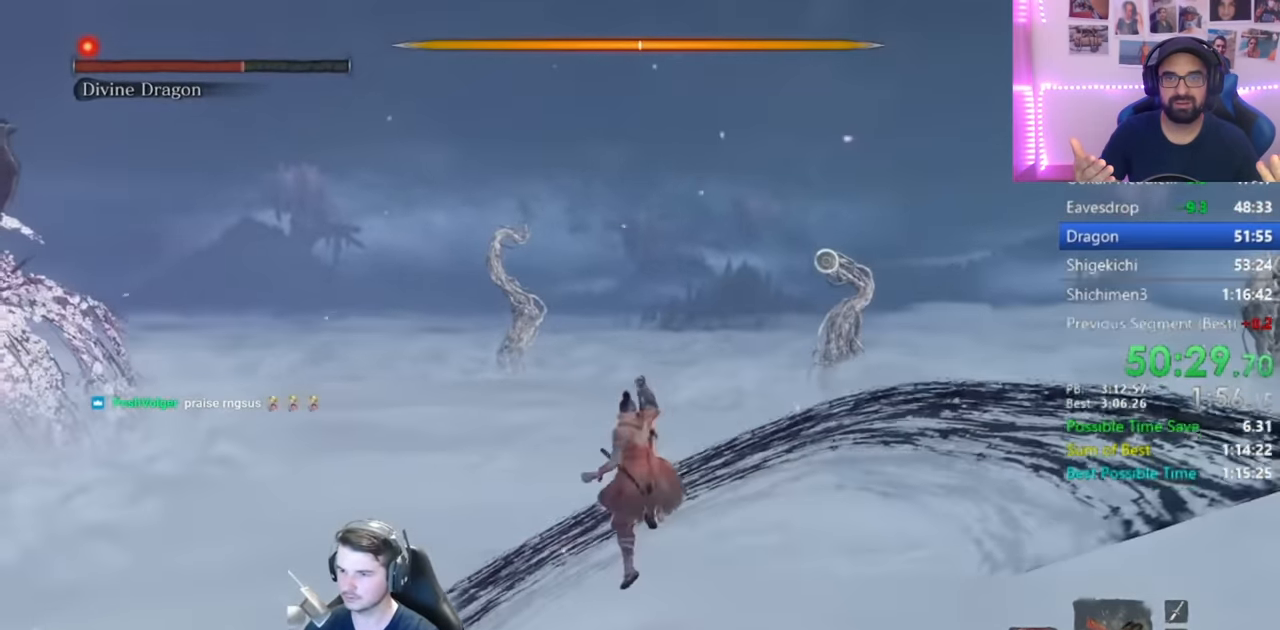
{"buttons": ["L1"], "left_stick": "up", "right_stick": "center", "events": [[84, "R1", "up"], [284, "left_stick", "up"]]}
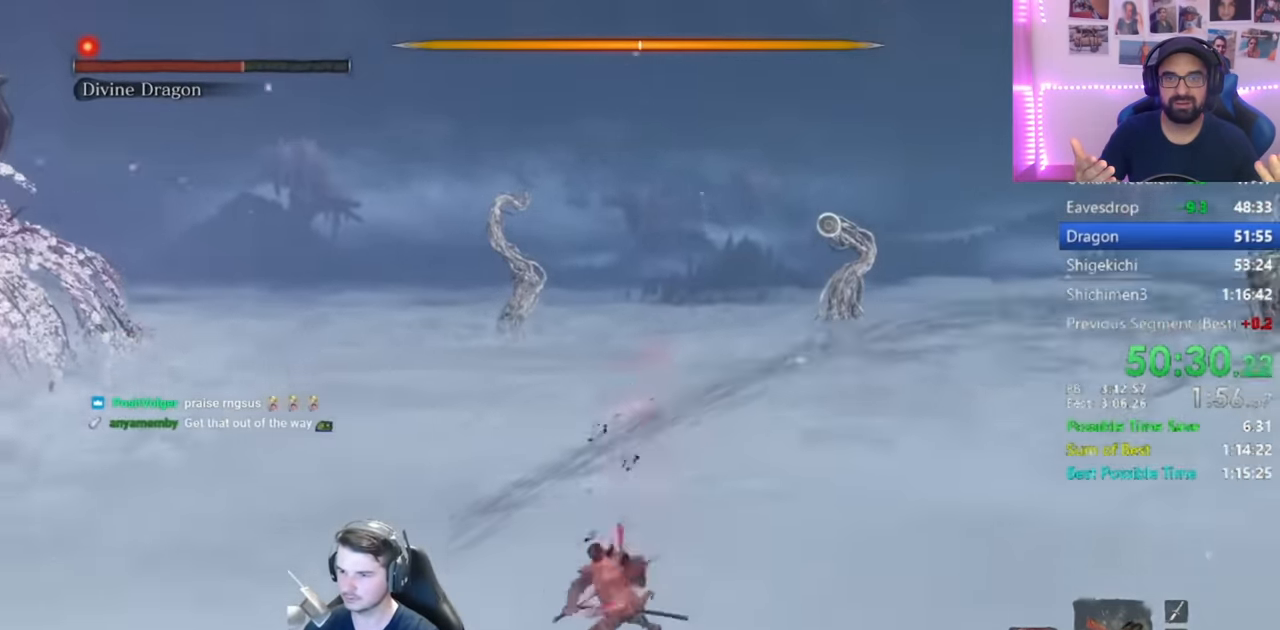
{"buttons": [], "left_stick": "up", "right_stick": "up-right", "events": [[50, "right_stick", "down-right"], [217, "right_stick", "center"], [283, "L1", "up"], [384, "right_stick", "right"], [484, "right_stick", "up-right"]]}
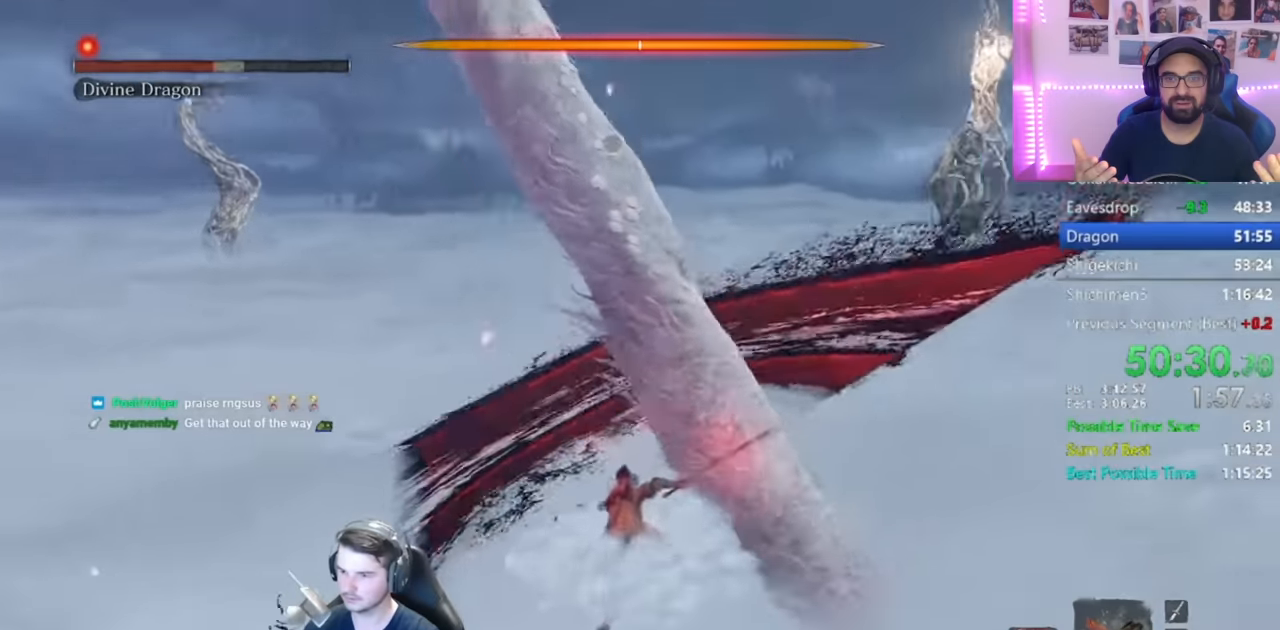
{"buttons": [], "left_stick": "center", "right_stick": "center", "events": [[17, "right_stick", "up"], [151, "left_stick", "center"], [184, "right_stick", "center"]]}
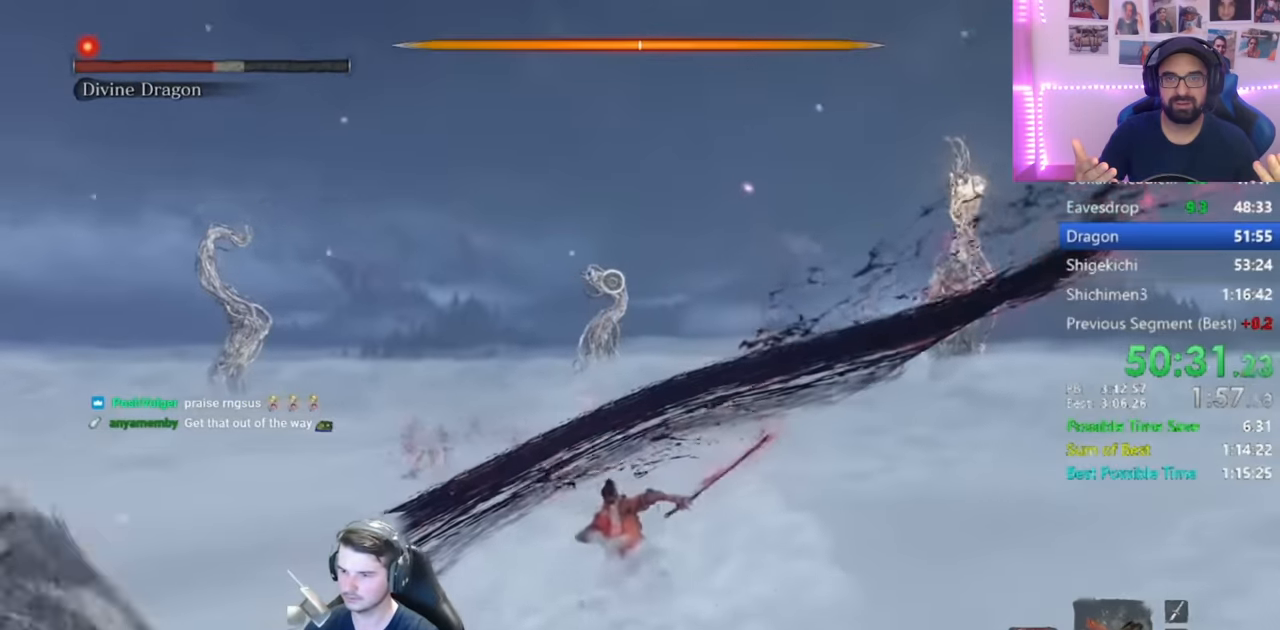
{"buttons": [], "left_stick": "center", "right_stick": "center", "events": [[183, "A", "down"], [350, "A", "up"]]}
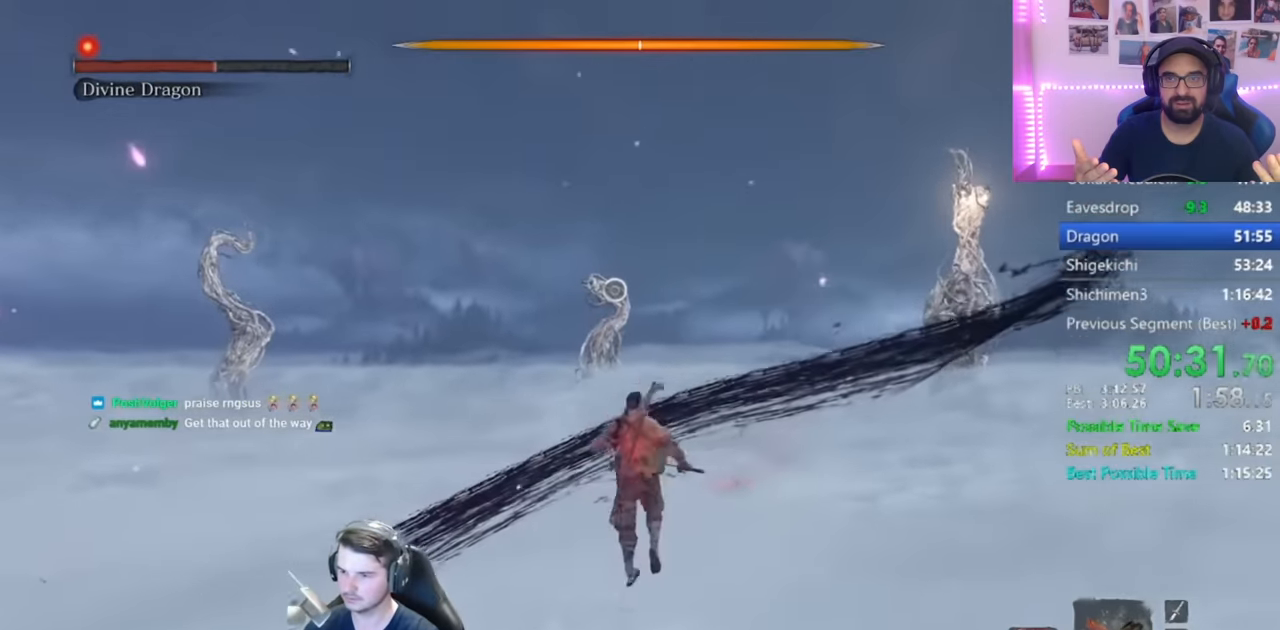
{"buttons": [], "left_stick": "center", "right_stick": "right", "events": [[184, "L1", "down"], [217, "right_stick", "right"], [251, "R1", "down"], [384, "R1", "up"], [484, "L1", "up"]]}
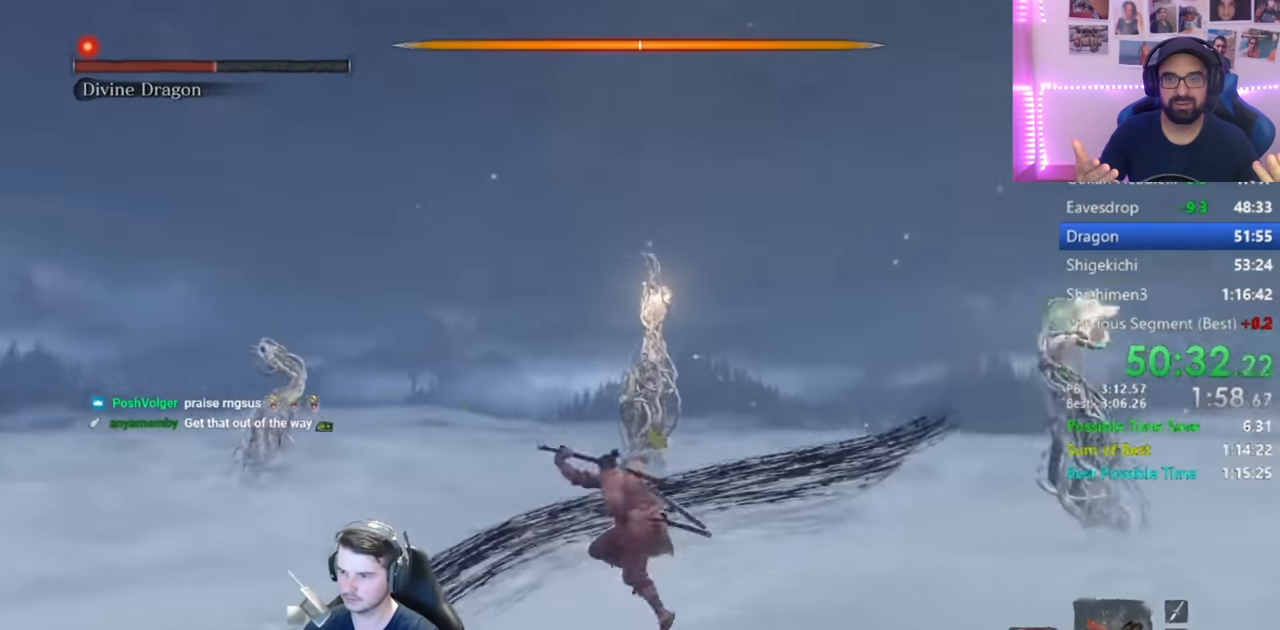
{"buttons": [], "left_stick": "left", "right_stick": "center", "events": [[283, "right_stick", "center"], [334, "left_stick", "down-left"], [384, "left_stick", "left"]]}
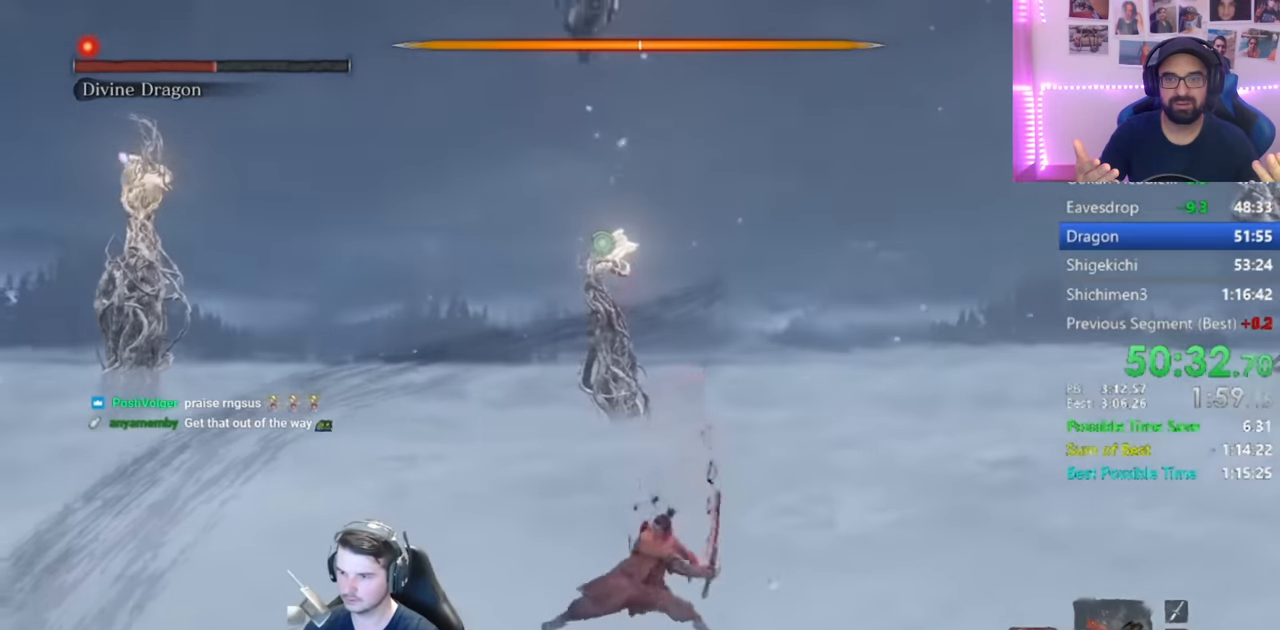
{"buttons": [], "left_stick": "up-right", "right_stick": "up", "events": [[116, "right_stick", "down"], [317, "left_stick", "up-left"], [350, "right_stick", "down-left"], [450, "left_stick", "up-right"], [483, "right_stick", "up"]]}
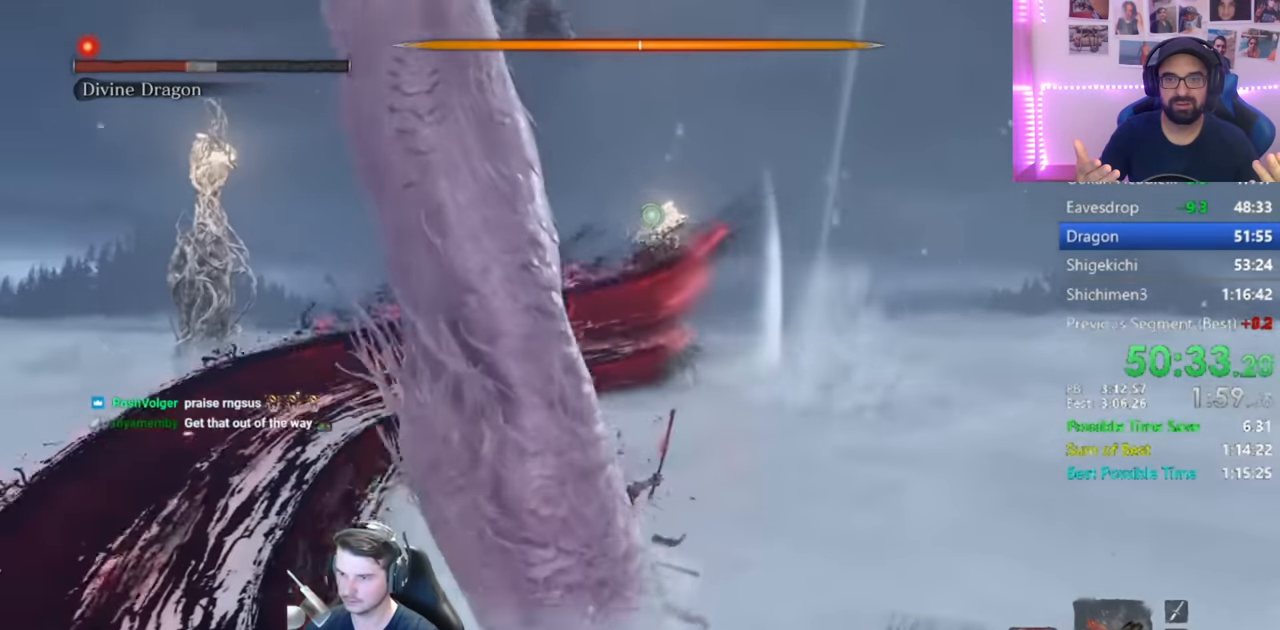
{"buttons": ["B"], "left_stick": "up-left", "right_stick": "up", "events": [[84, "right_stick", "left"], [134, "left_stick", "up-left"], [184, "B", "down"], [401, "right_stick", "up"]]}
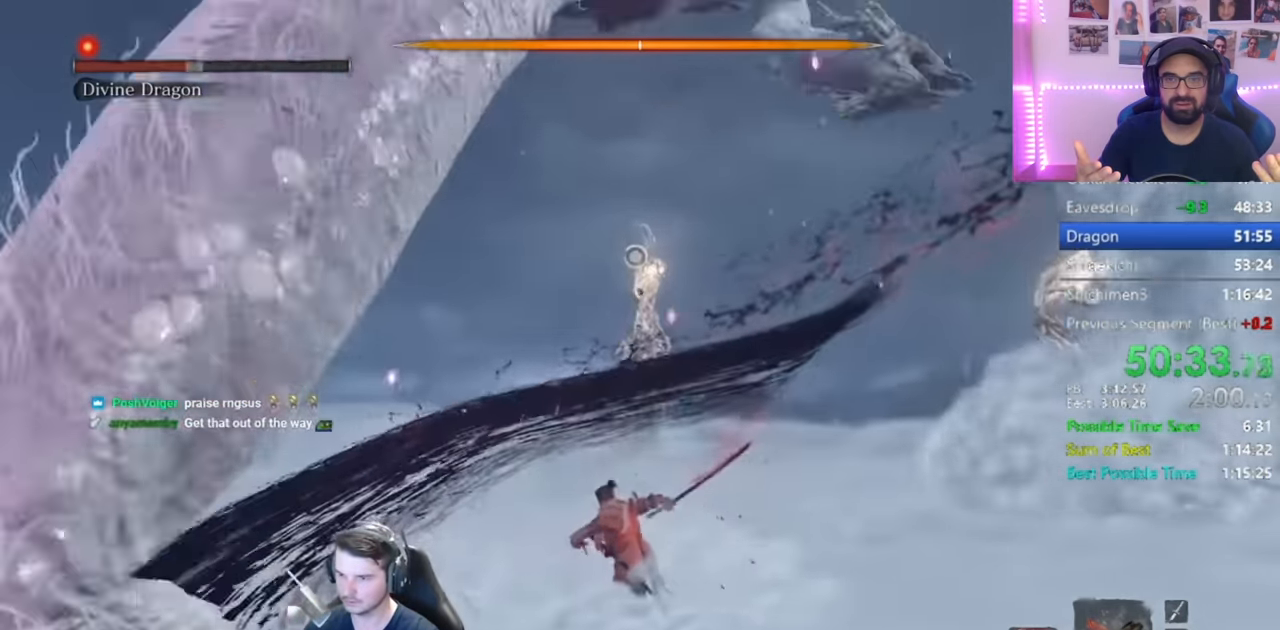
{"buttons": ["B"], "left_stick": "up-left", "right_stick": "center", "events": [[16, "right_stick", "up-left"], [184, "right_stick", "center"]]}
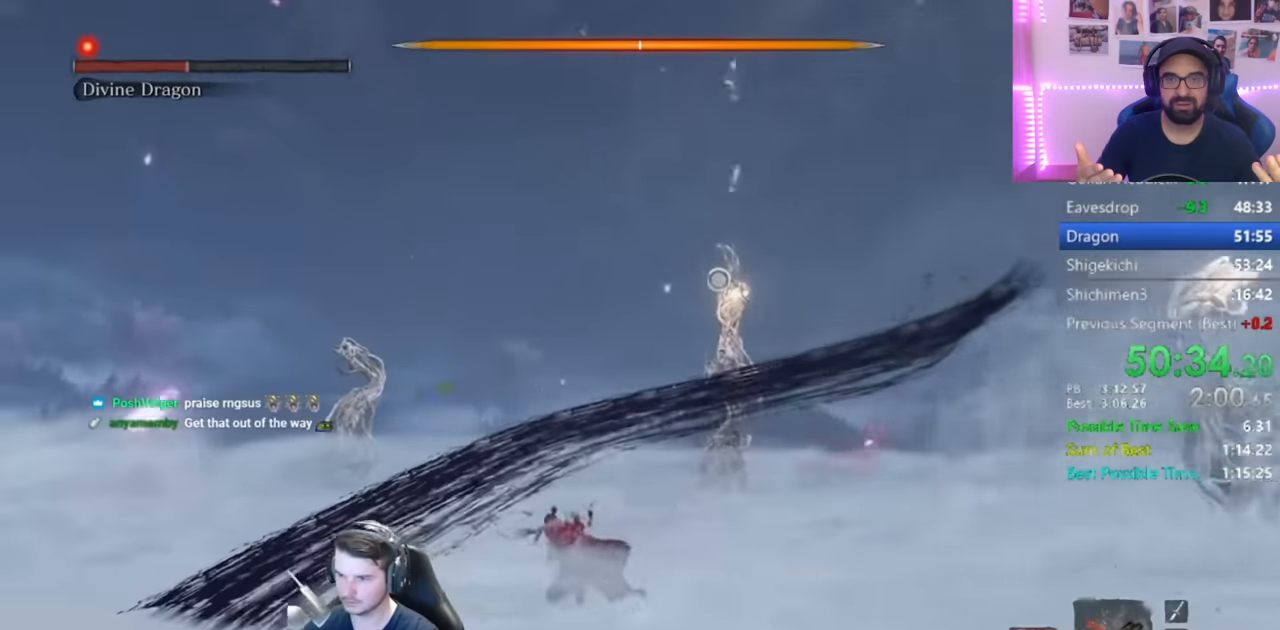
{"buttons": [], "left_stick": "up-left", "right_stick": "right", "events": [[16, "A", "down"], [116, "A", "up"], [317, "right_stick", "right"], [400, "B", "up"]]}
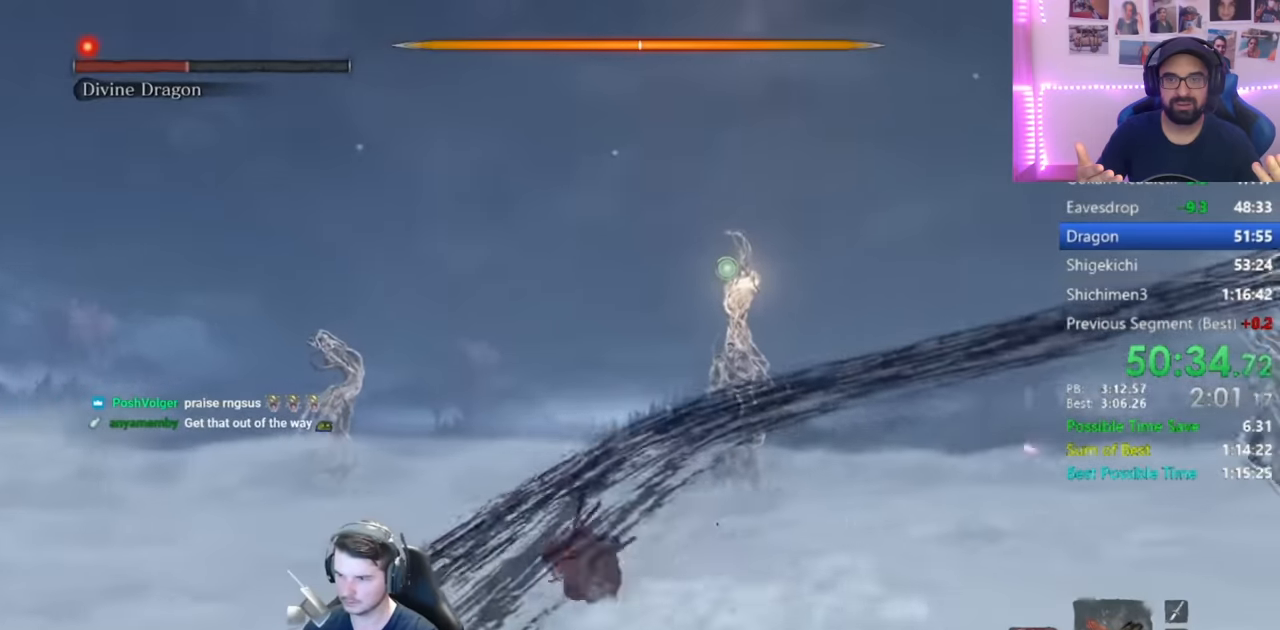
{"buttons": [], "left_stick": "up-left", "right_stick": "left", "events": [[84, "right_stick", "left"], [150, "L2", "down"], [250, "right_stick", "center"], [334, "L2", "up"], [401, "right_stick", "left"]]}
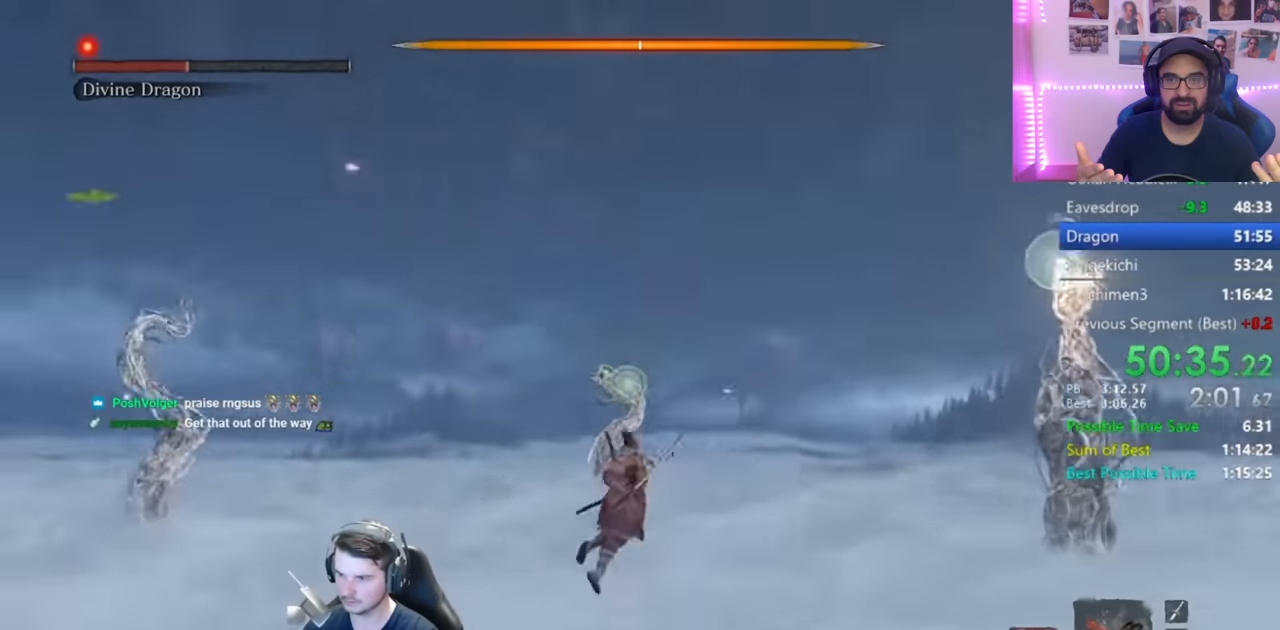
{"buttons": [], "left_stick": "up-left", "right_stick": "right", "events": [[150, "right_stick", "center"], [367, "right_stick", "right"]]}
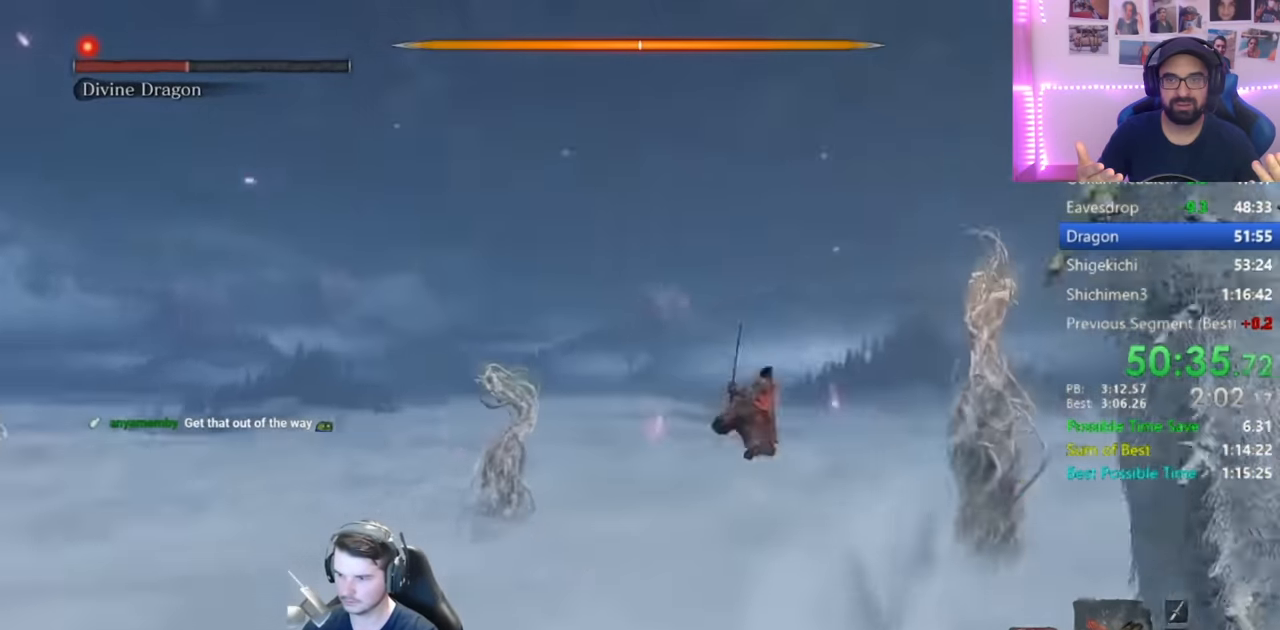
{"buttons": [], "left_stick": "center", "right_stick": "right", "events": [[67, "left_stick", "up-right"], [367, "left_stick", "up"], [501, "left_stick", "center"]]}
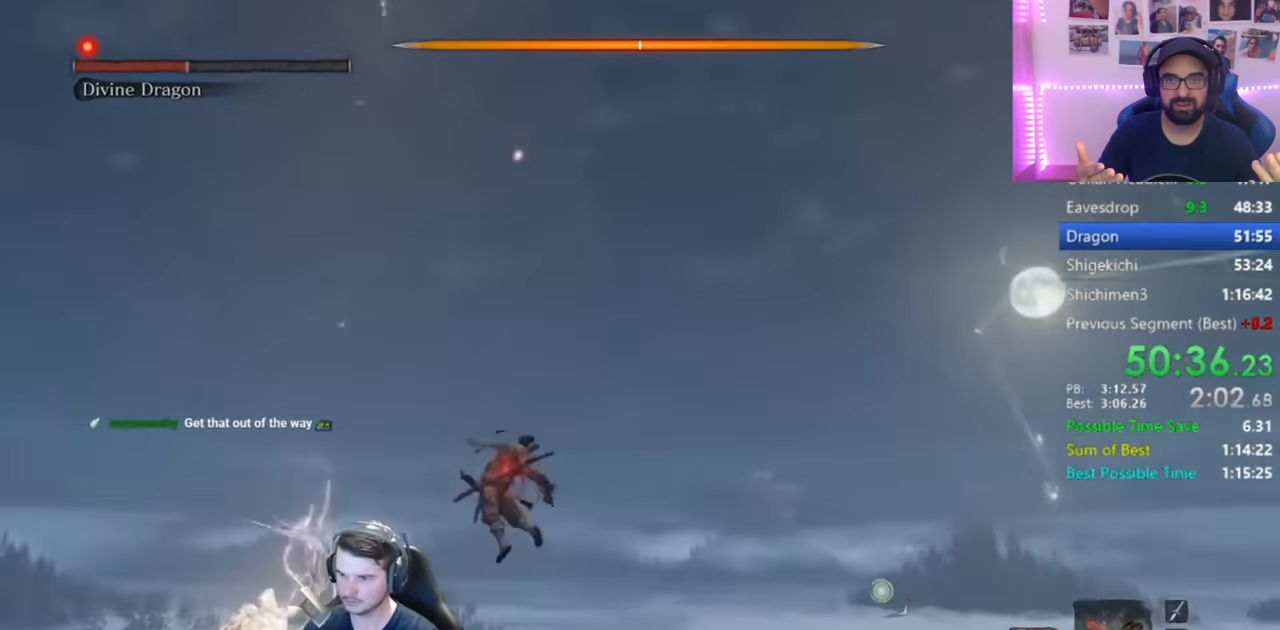
{"buttons": [], "left_stick": "up", "right_stick": "right", "events": [[367, "left_stick", "up"]]}
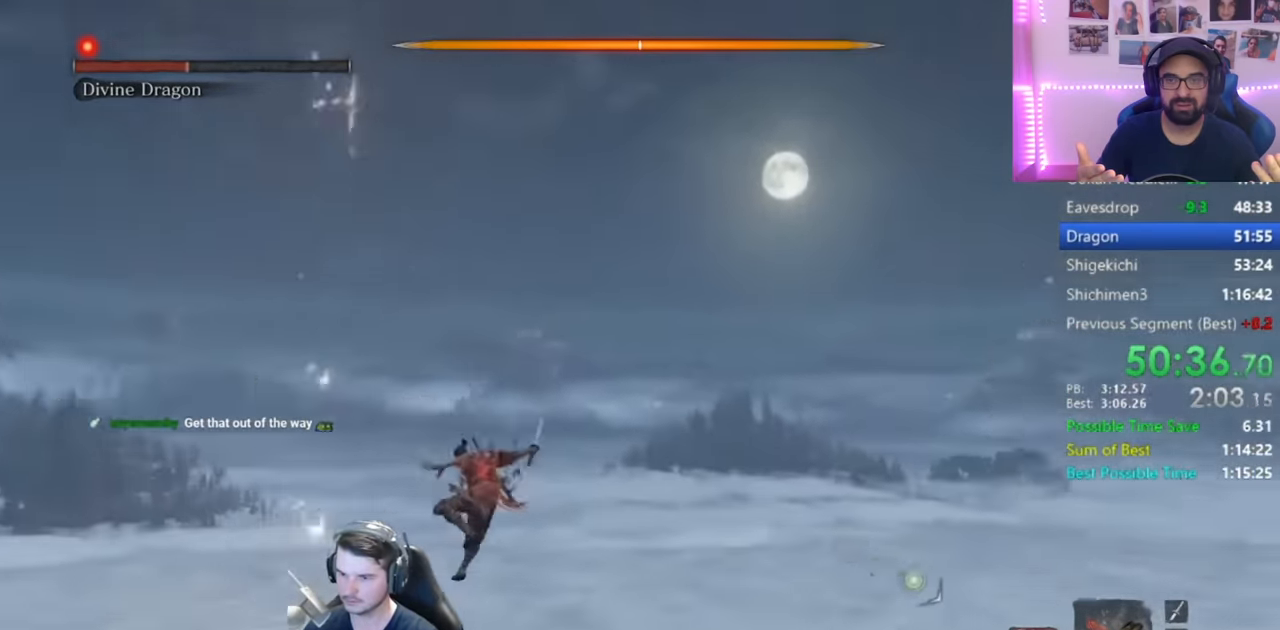
{"buttons": [], "left_stick": "up", "right_stick": "center", "events": [[250, "R3", "down"], [250, "right_stick", "center"], [333, "R3", "up"], [333, "right_stick", "left"], [367, "R1", "down"], [400, "right_stick", "center"], [450, "R1", "up"]]}
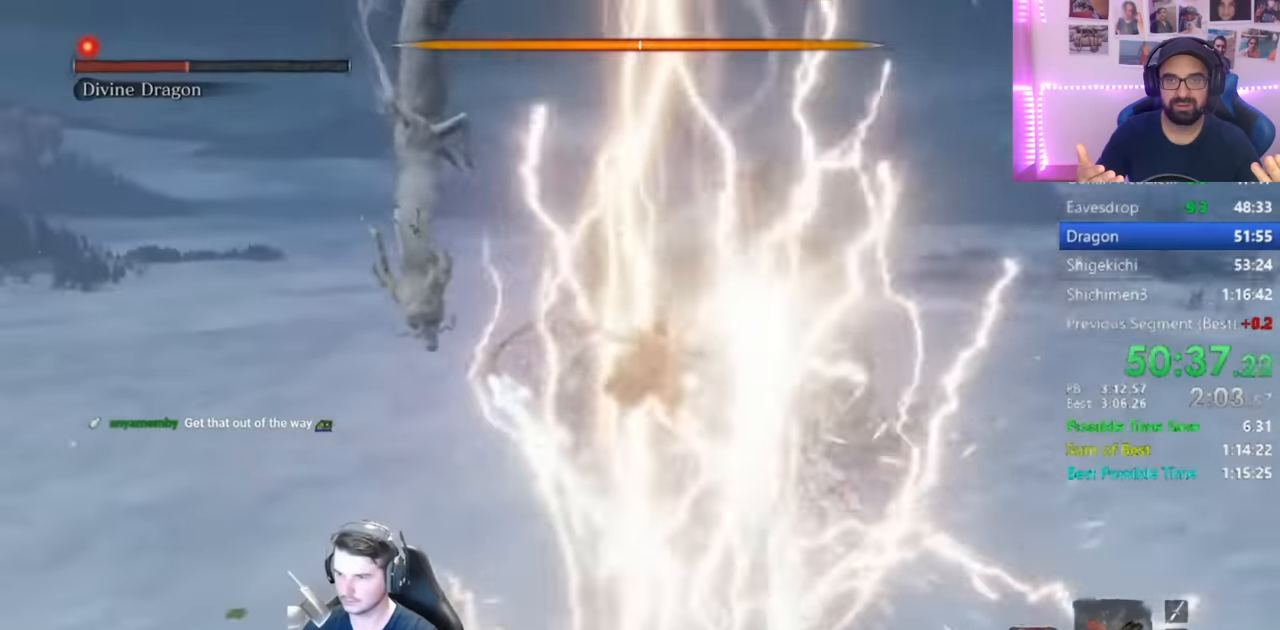
{"buttons": ["R1"], "left_stick": "up", "right_stick": "center", "events": [[34, "R1", "down"], [84, "R1", "up"], [167, "R1", "down"], [250, "R1", "up"], [334, "R1", "down"], [401, "R1", "up"], [467, "R1", "down"]]}
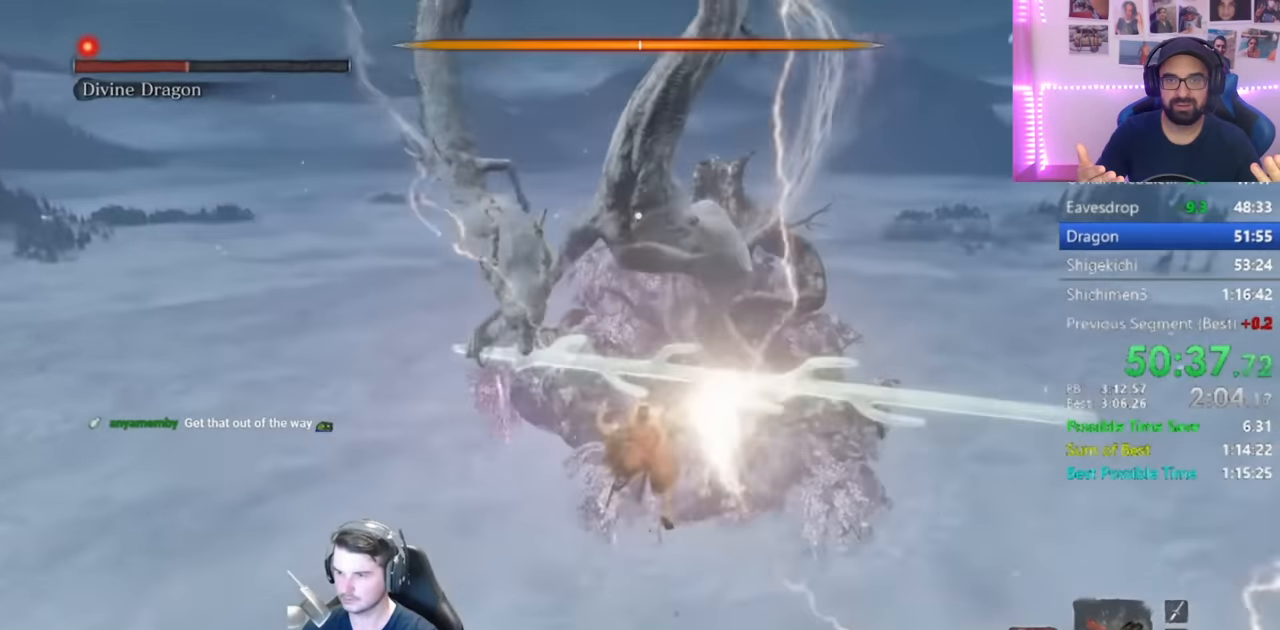
{"buttons": [], "left_stick": "up", "right_stick": "center", "events": [[66, "R1", "up"], [133, "R1", "down"], [233, "R1", "up"], [250, "R1", "down"], [417, "R1", "up"]]}
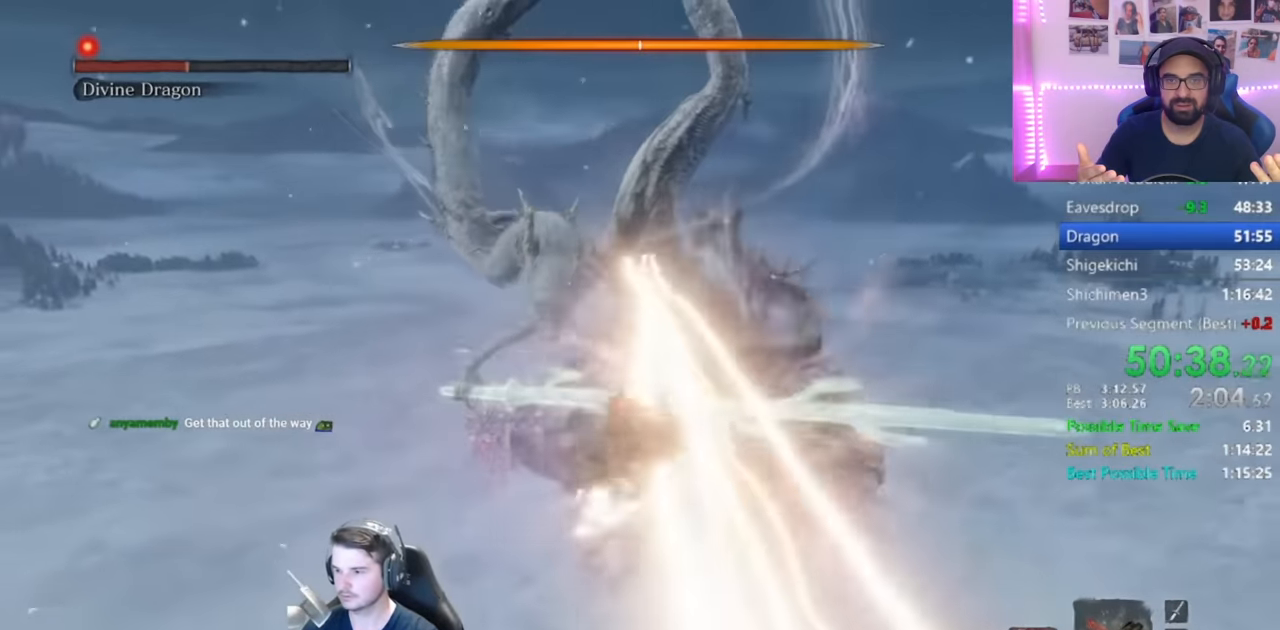
{"buttons": [], "left_stick": "up", "right_stick": "right", "events": [[84, "R3", "down"], [234, "R3", "up"], [234, "right_stick", "right"]]}
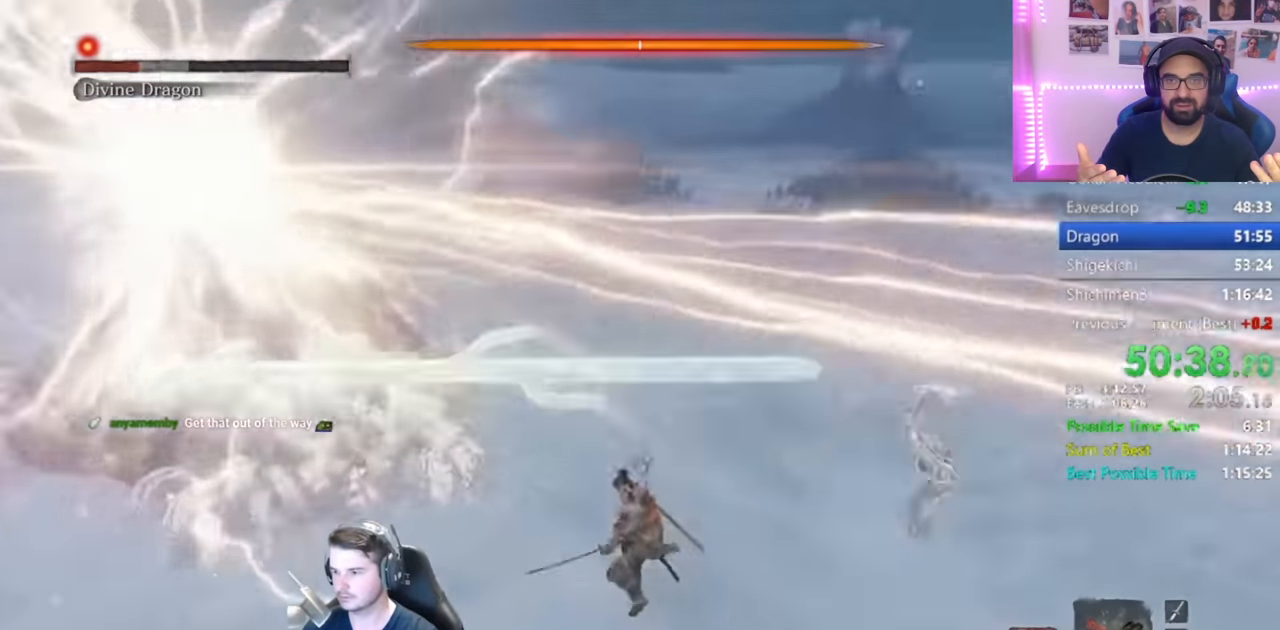
{"buttons": ["B"], "left_stick": "up-left", "right_stick": "up-left", "events": [[33, "B", "down"], [100, "right_stick", "center"], [367, "right_stick", "up-left"], [484, "left_stick", "up-left"]]}
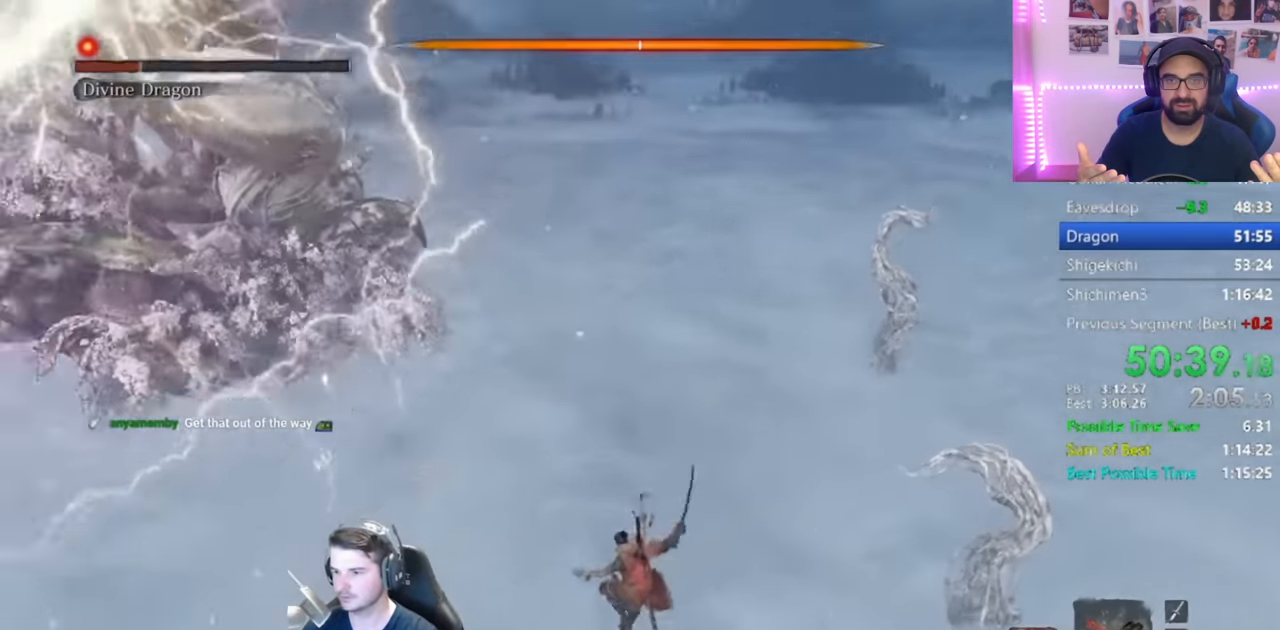
{"buttons": ["B"], "left_stick": "up", "right_stick": "up", "events": [[250, "left_stick", "up"], [384, "right_stick", "up"]]}
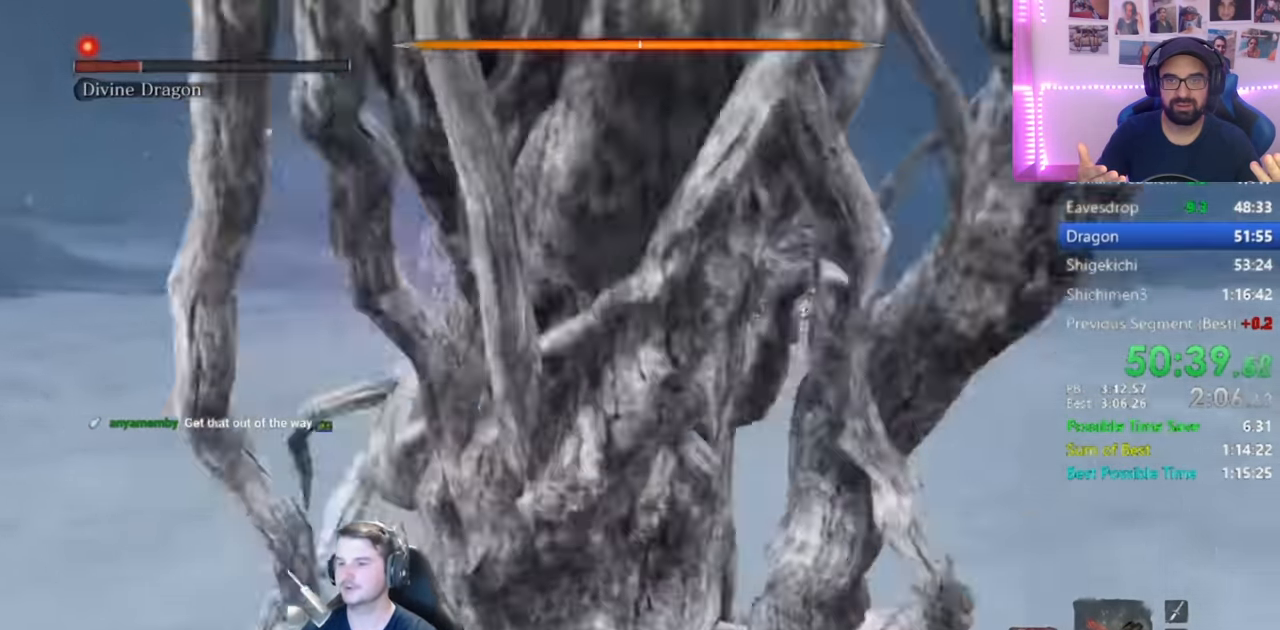
{"buttons": ["B"], "left_stick": "up", "right_stick": "up-right", "events": [[367, "right_stick", "up-right"]]}